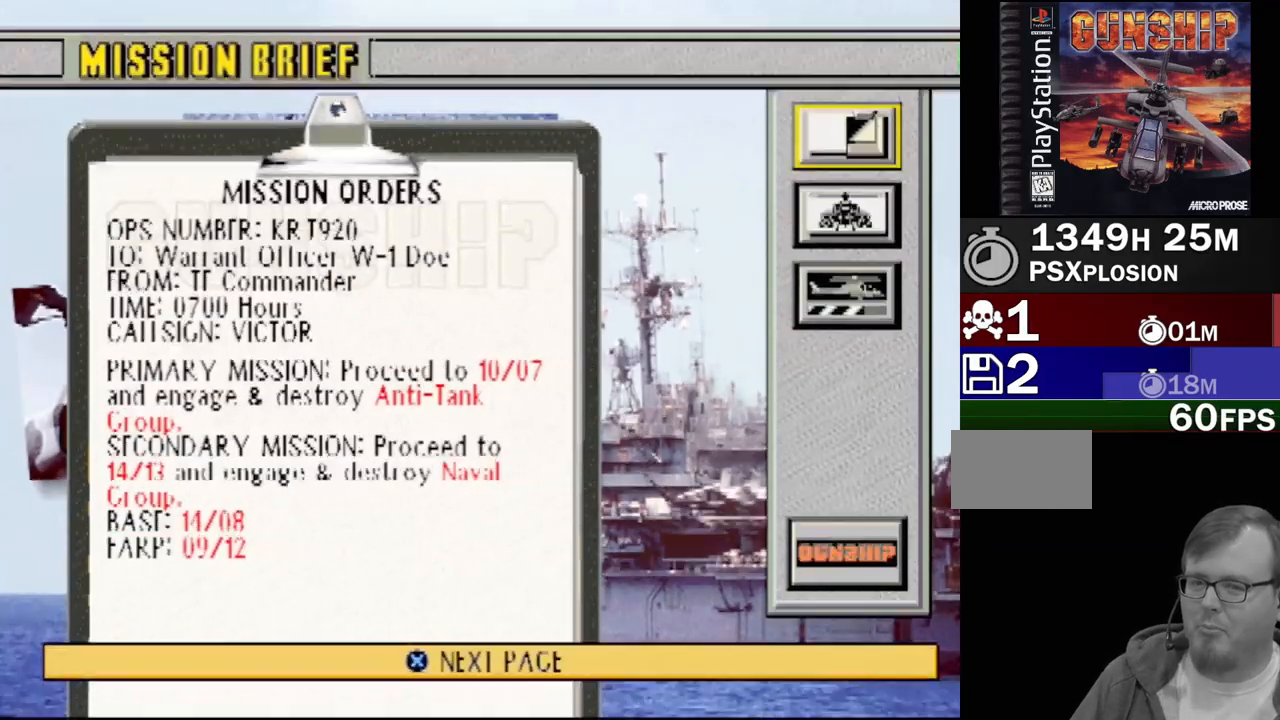
Gameplay with a controller (PlayStation layout); each line is a JSON object with the inputs held at the frame after it. "events" lists button and stick changes between this image and that frame as [ms after this image, input, new state], when the widget could be followed in between. Not read: L3 R3.
{"buttons": [], "events": [[200, "DPAD_DOWN", "down"], [317, "DPAD_DOWN", "up"]]}
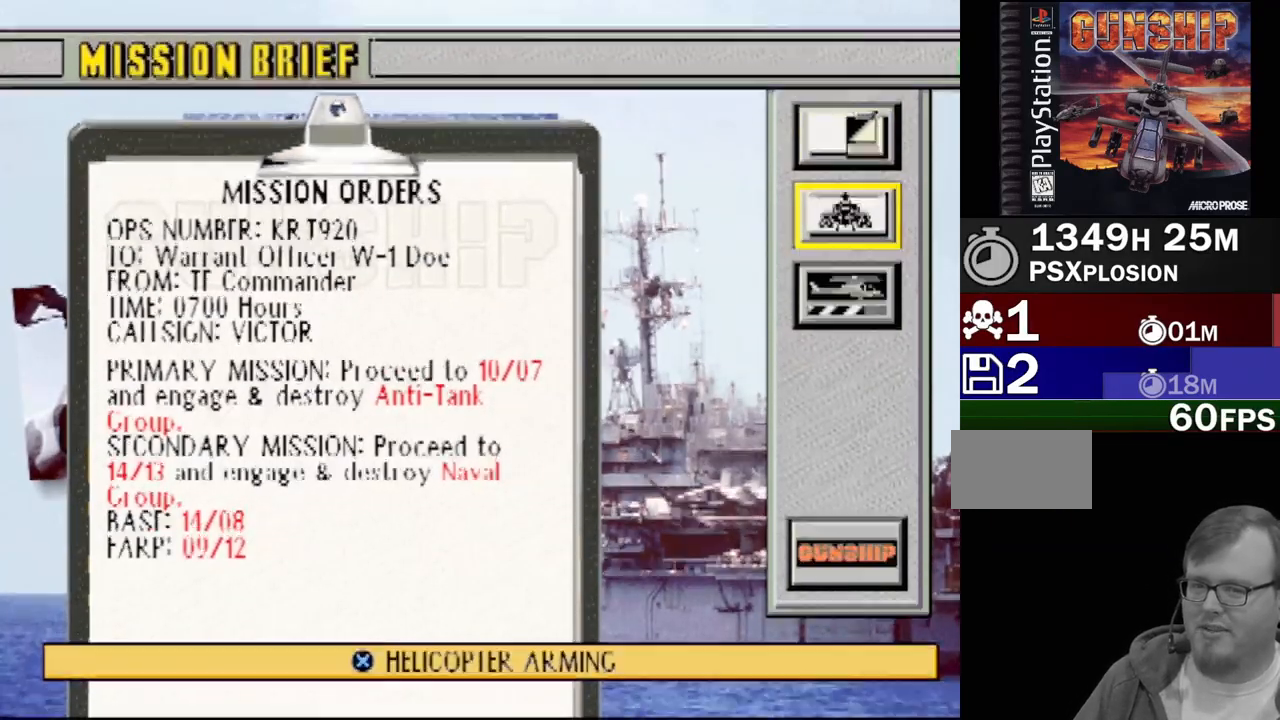
{"buttons": [], "events": [[217, "DPAD_UP", "down"], [350, "DPAD_UP", "up"]]}
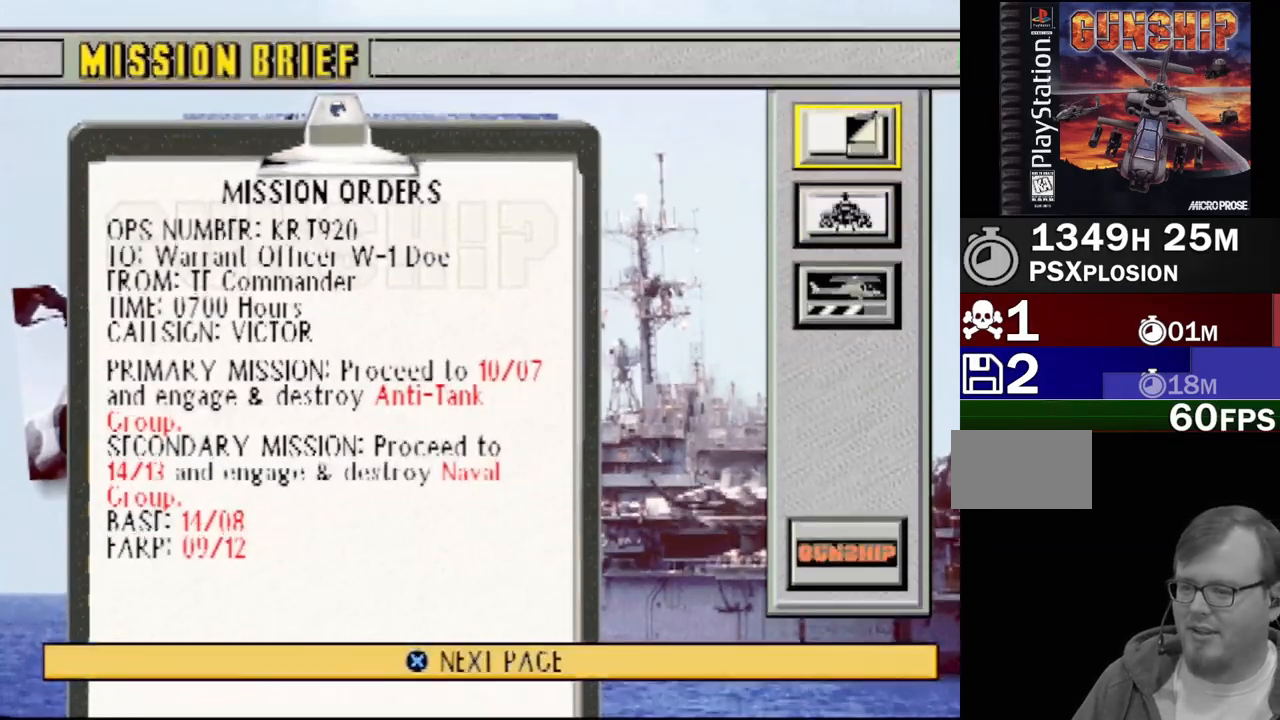
{"buttons": [], "events": []}
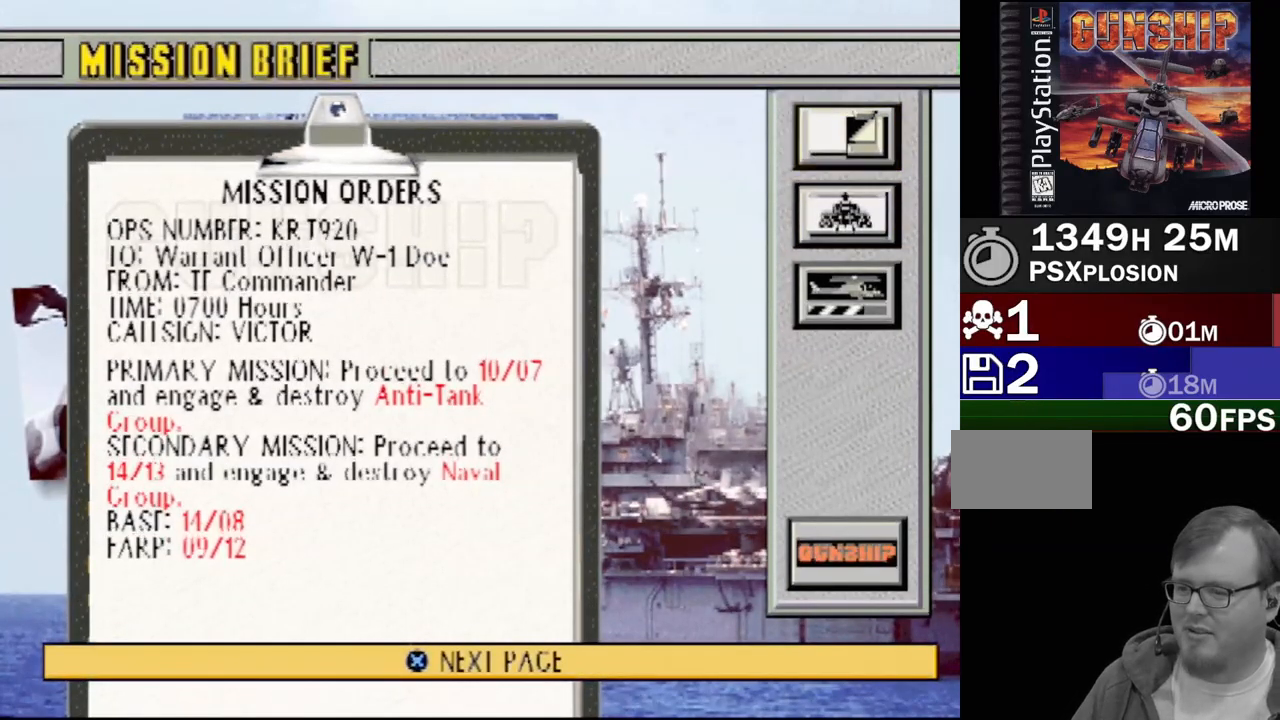
{"buttons": [], "events": []}
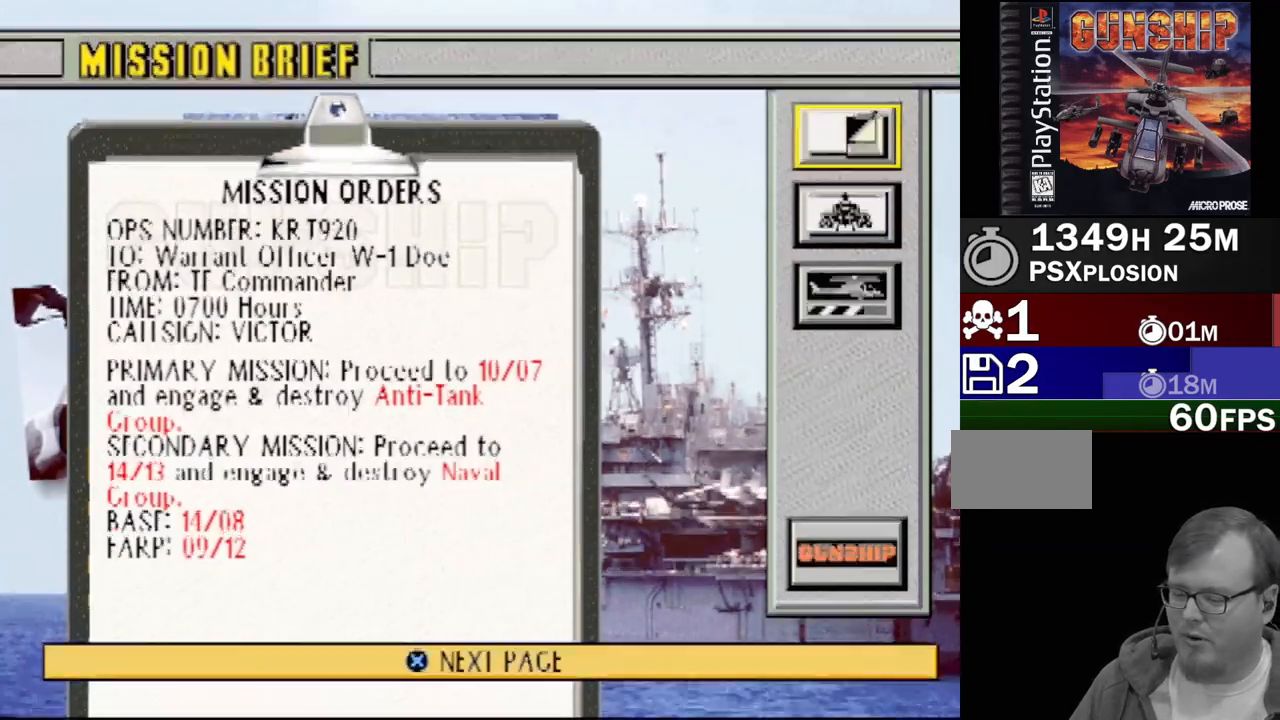
{"buttons": [], "events": []}
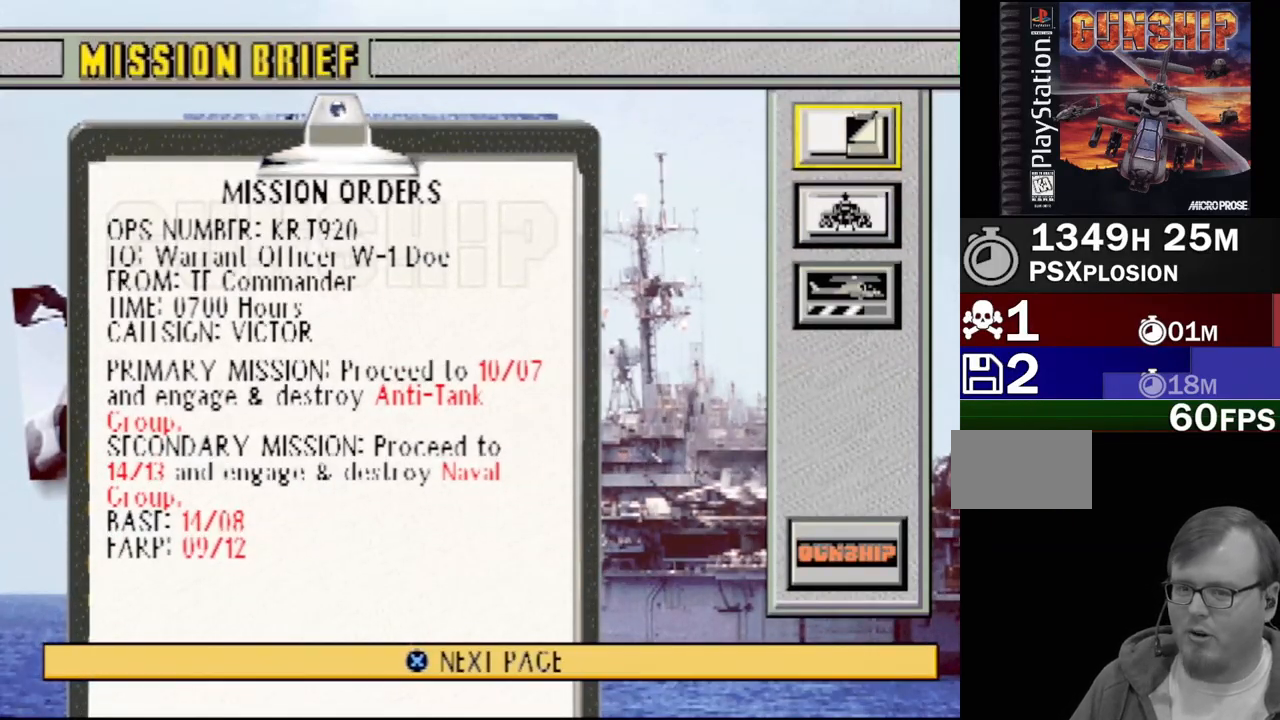
{"buttons": [], "events": [[250, "DPAD_DOWN", "down"], [350, "DPAD_DOWN", "up"]]}
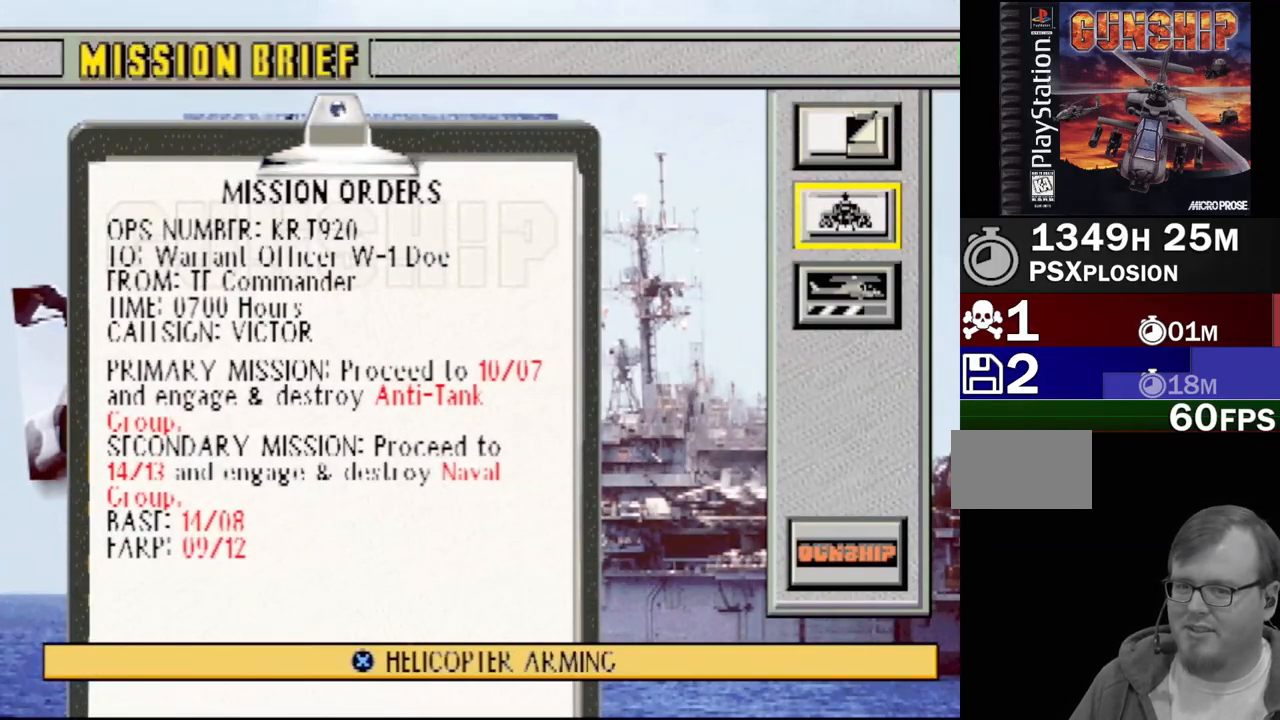
{"buttons": [], "events": [[83, "DPAD_UP", "down"], [183, "DPAD_UP", "up"]]}
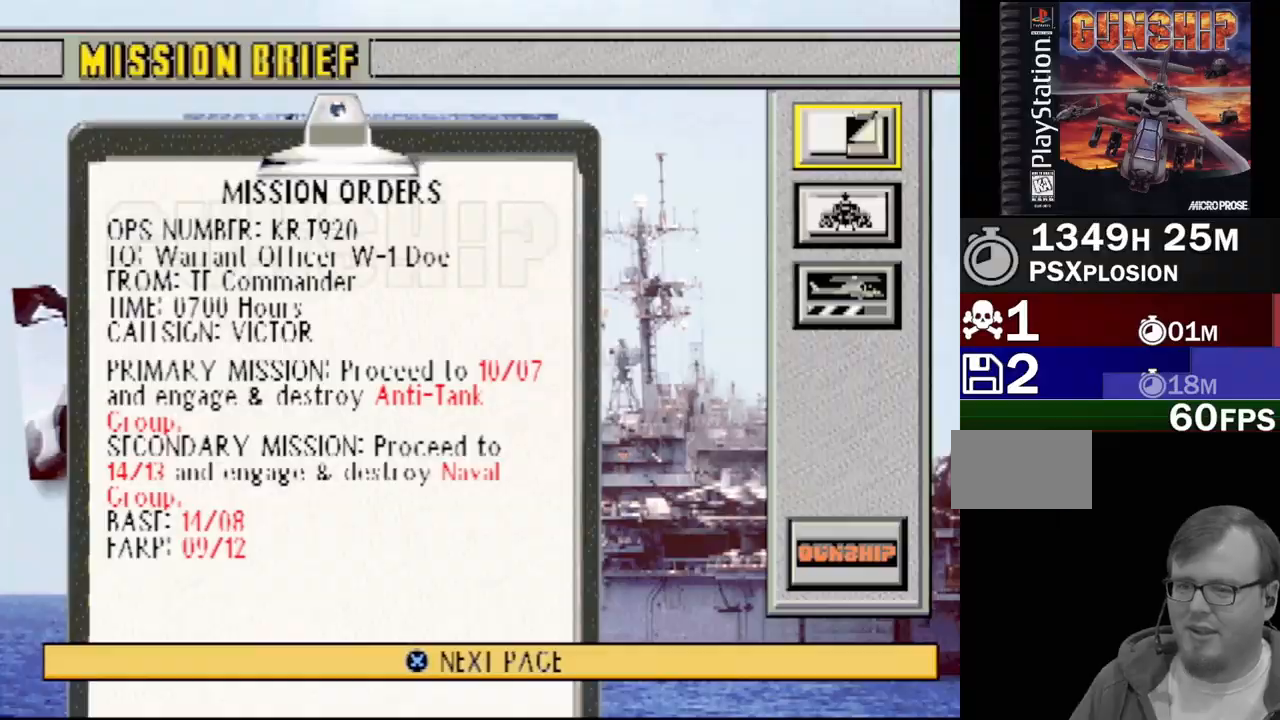
{"buttons": ["DPAD_DOWN"], "events": [[200, "DPAD_DOWN", "down"], [300, "DPAD_DOWN", "up"], [483, "DPAD_DOWN", "down"]]}
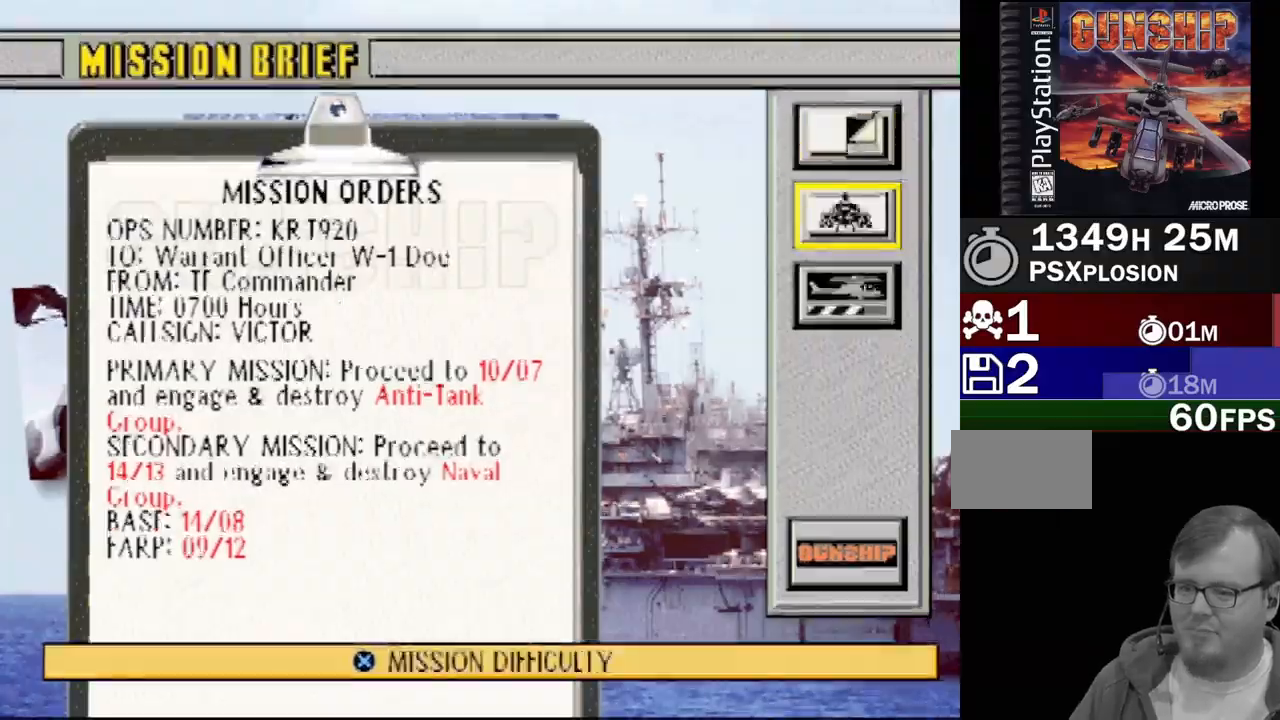
{"buttons": ["DPAD_UP"], "events": [[83, "DPAD_DOWN", "up"], [300, "DPAD_UP", "down"], [417, "DPAD_UP", "up"], [483, "DPAD_UP", "down"]]}
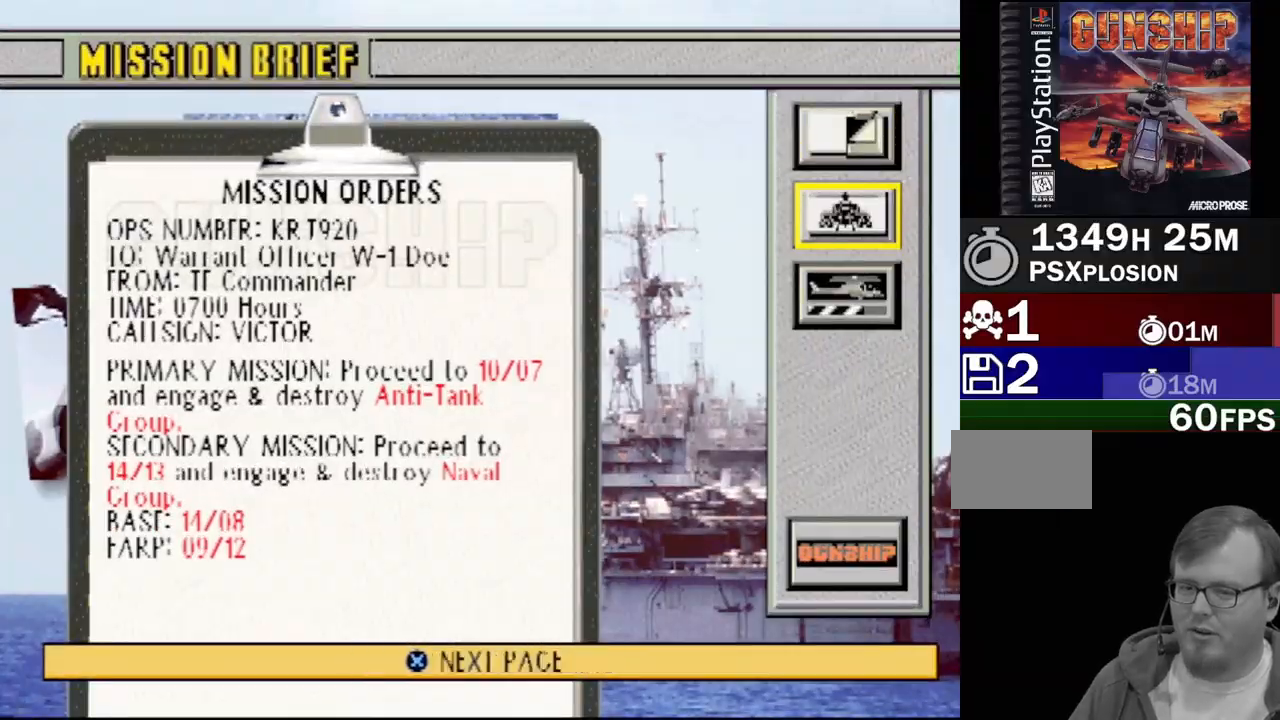
{"buttons": [], "events": [[100, "DPAD_UP", "up"]]}
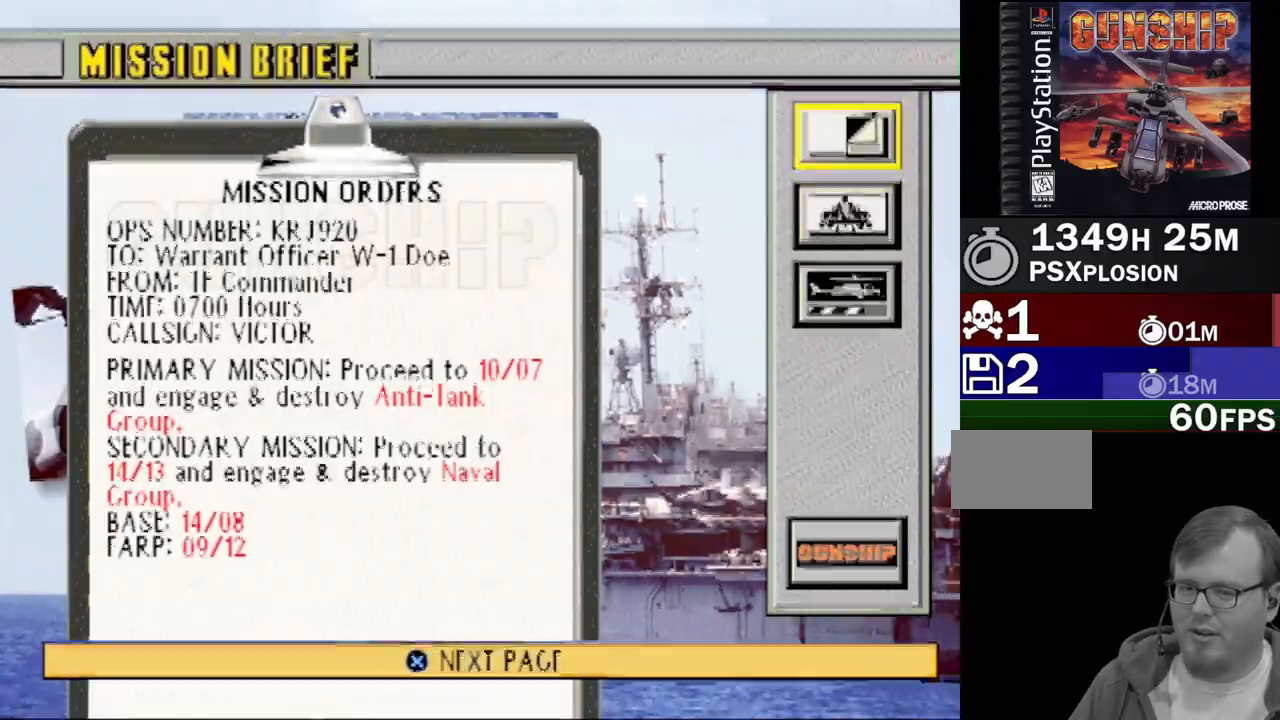
{"buttons": [], "events": []}
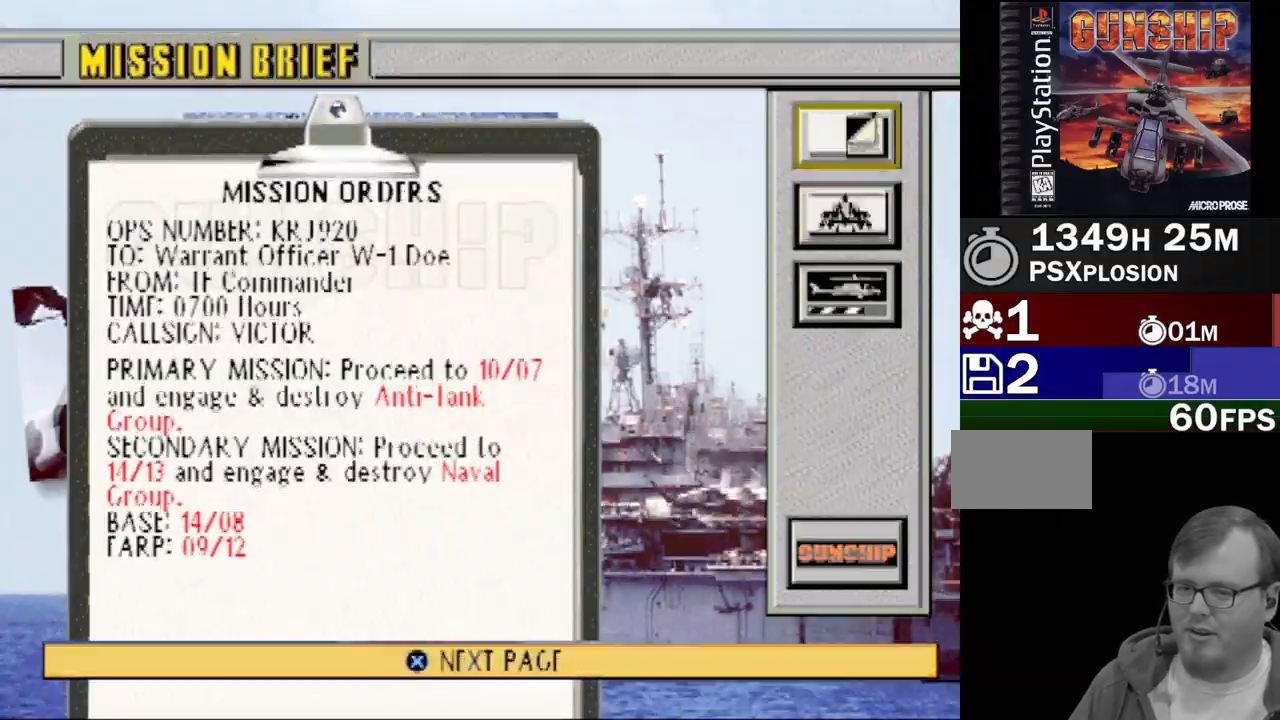
{"buttons": [], "events": []}
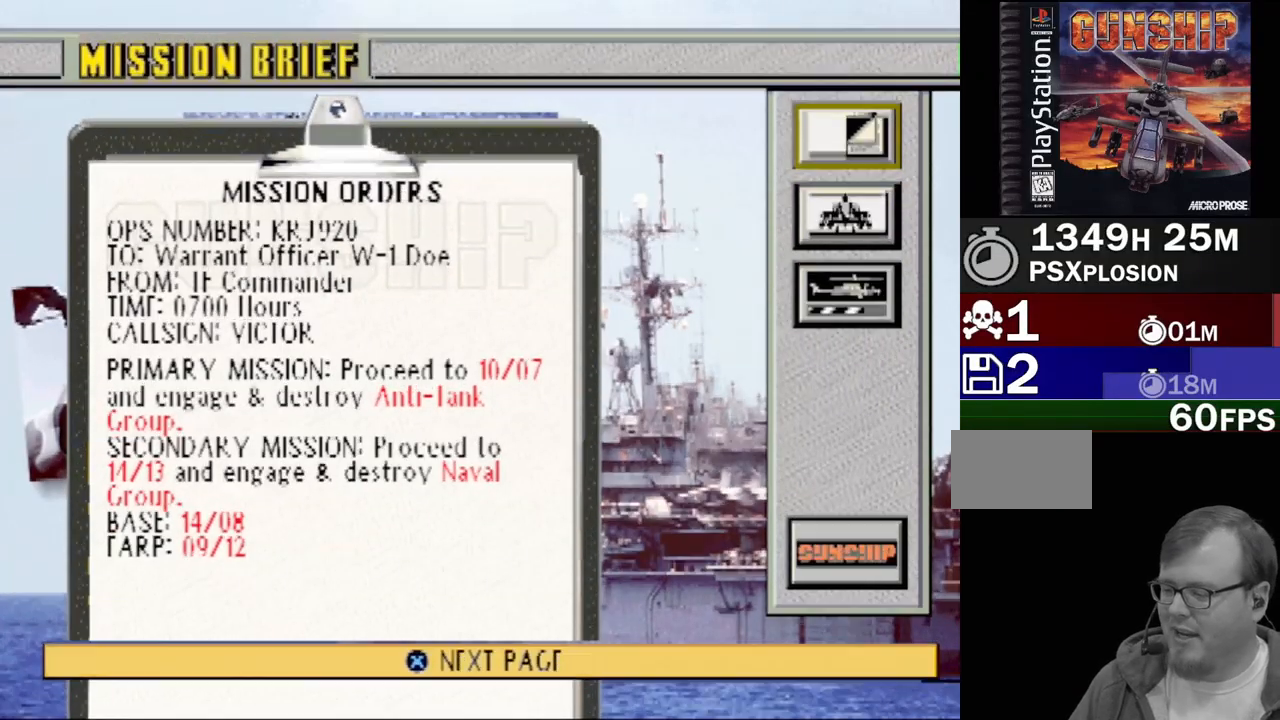
{"buttons": ["DPAD_DOWN"], "events": [[467, "DPAD_DOWN", "down"]]}
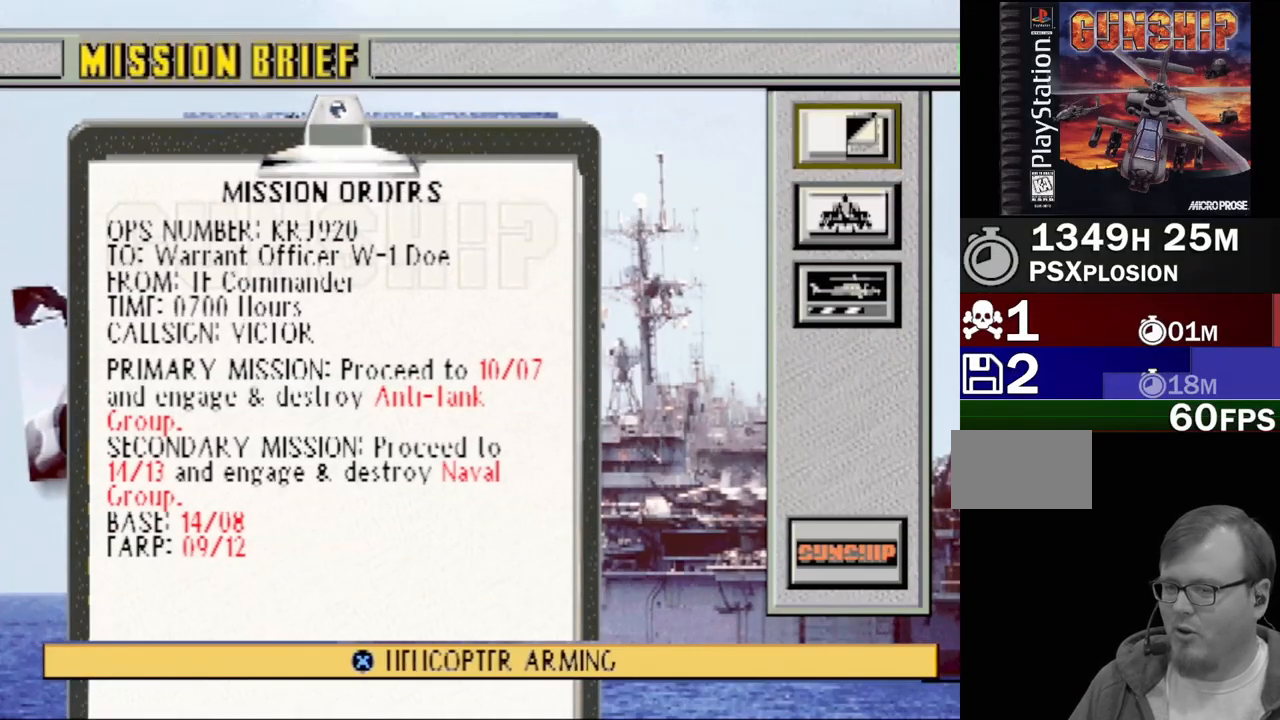
{"buttons": ["DPAD_DOWN"], "events": [[100, "DPAD_DOWN", "up"], [417, "DPAD_DOWN", "down"]]}
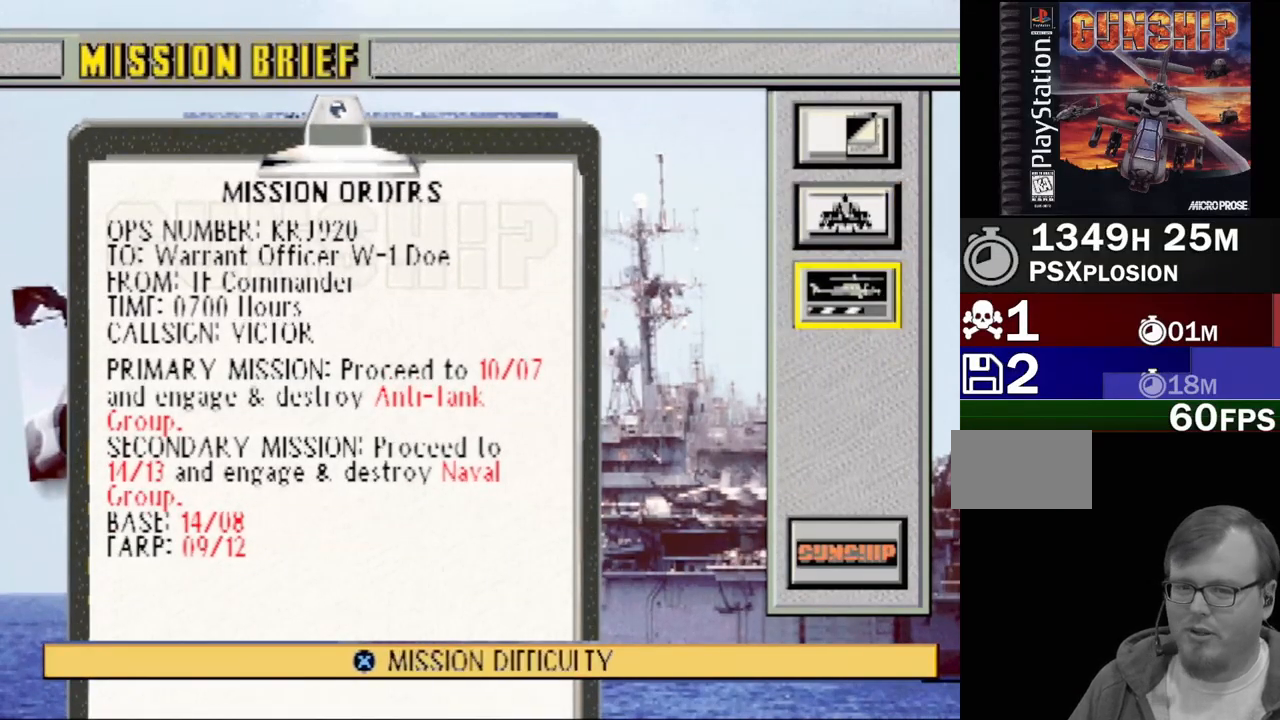
{"buttons": [], "events": [[33, "DPAD_DOWN", "up"], [150, "DPAD_DOWN", "down"], [250, "DPAD_DOWN", "up"]]}
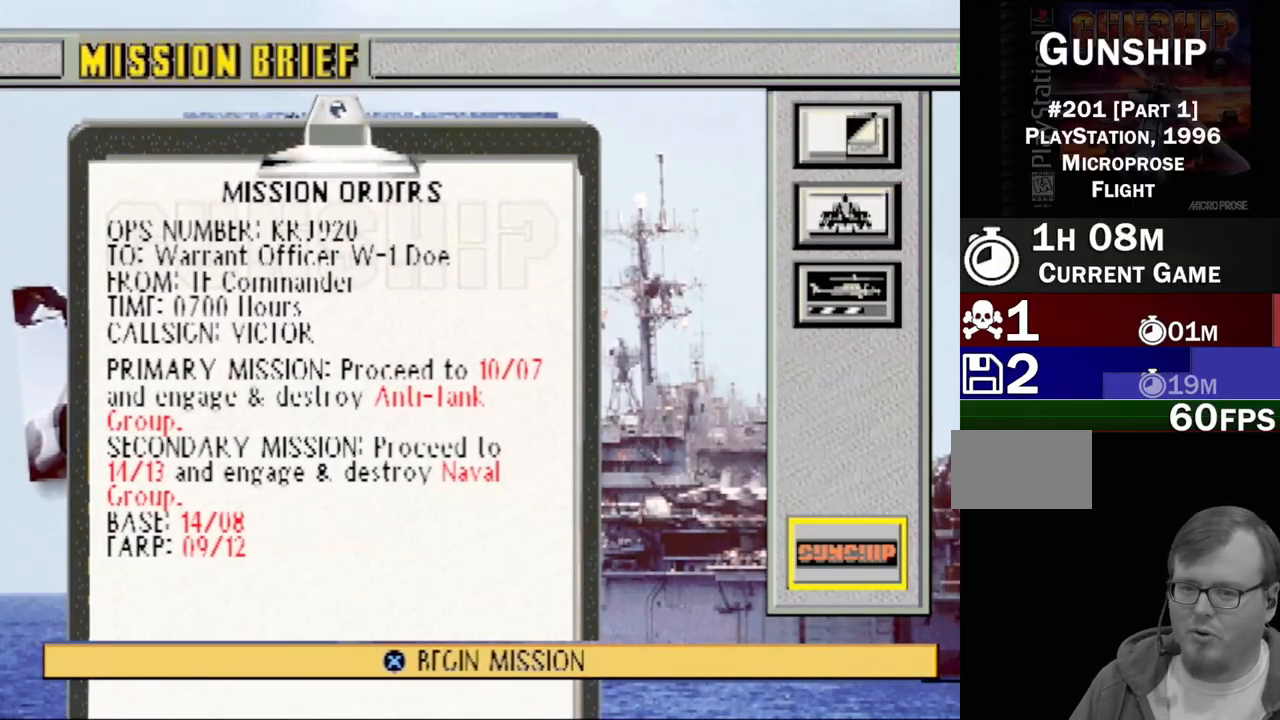
{"buttons": [], "events": [[333, "DPAD_UP", "down"], [433, "DPAD_UP", "up"]]}
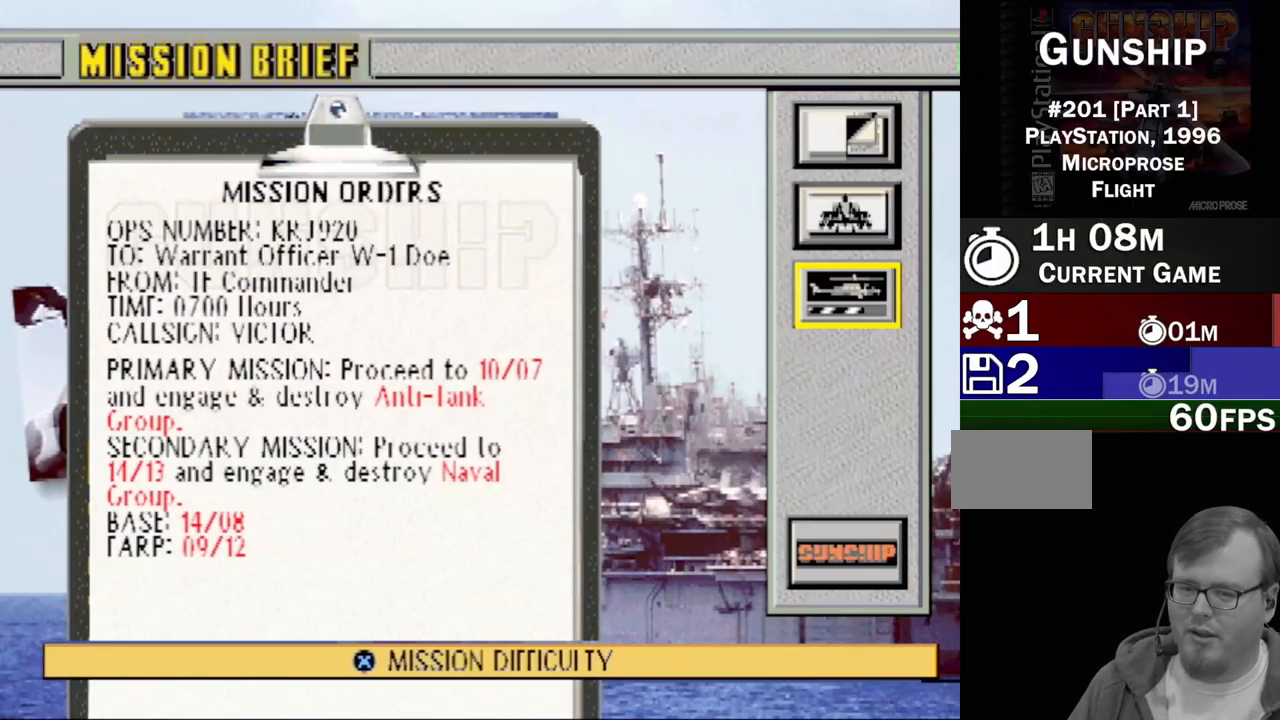
{"buttons": [], "events": []}
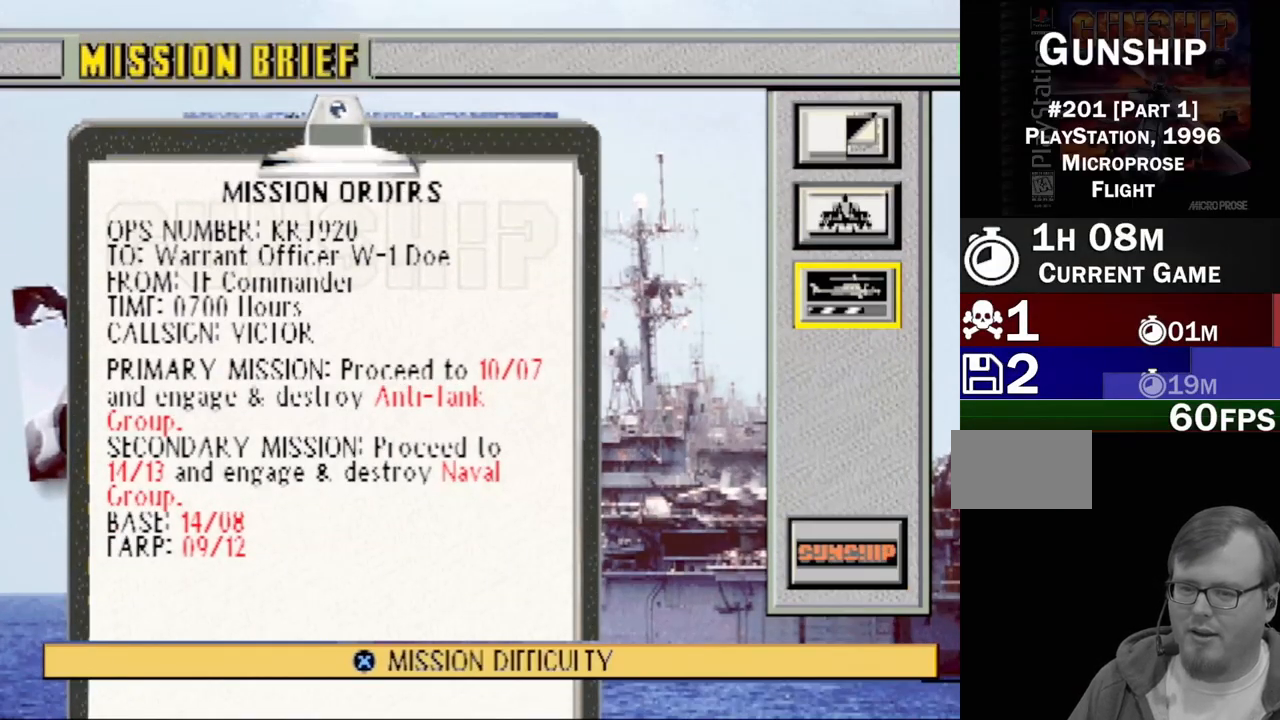
{"buttons": [], "events": [[300, "DPAD_DOWN", "down"], [417, "DPAD_DOWN", "up"]]}
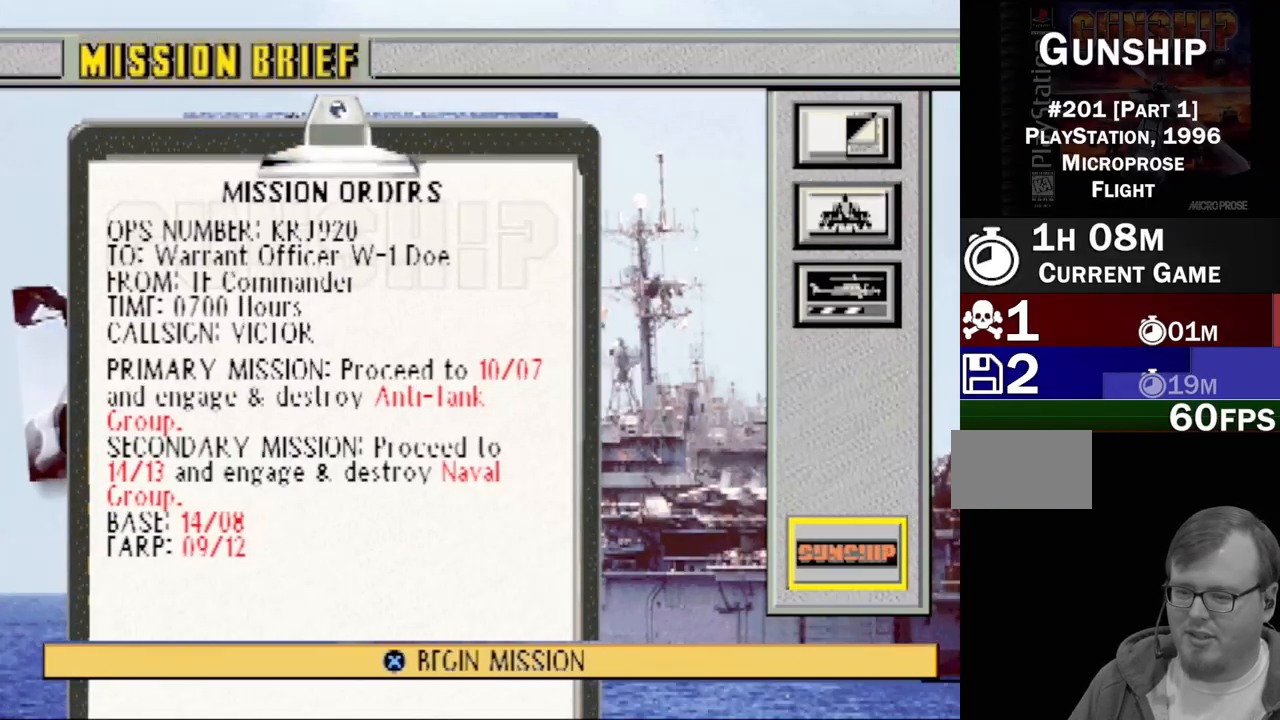
{"buttons": [], "events": []}
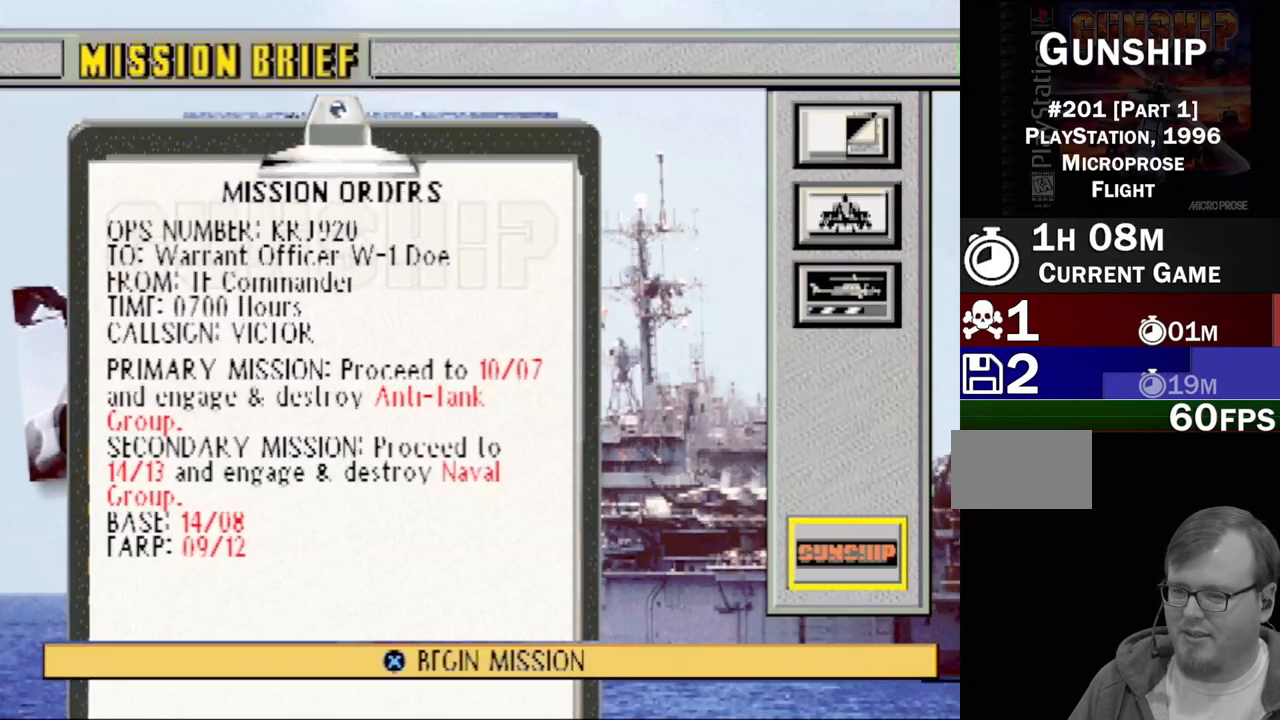
{"buttons": [], "events": []}
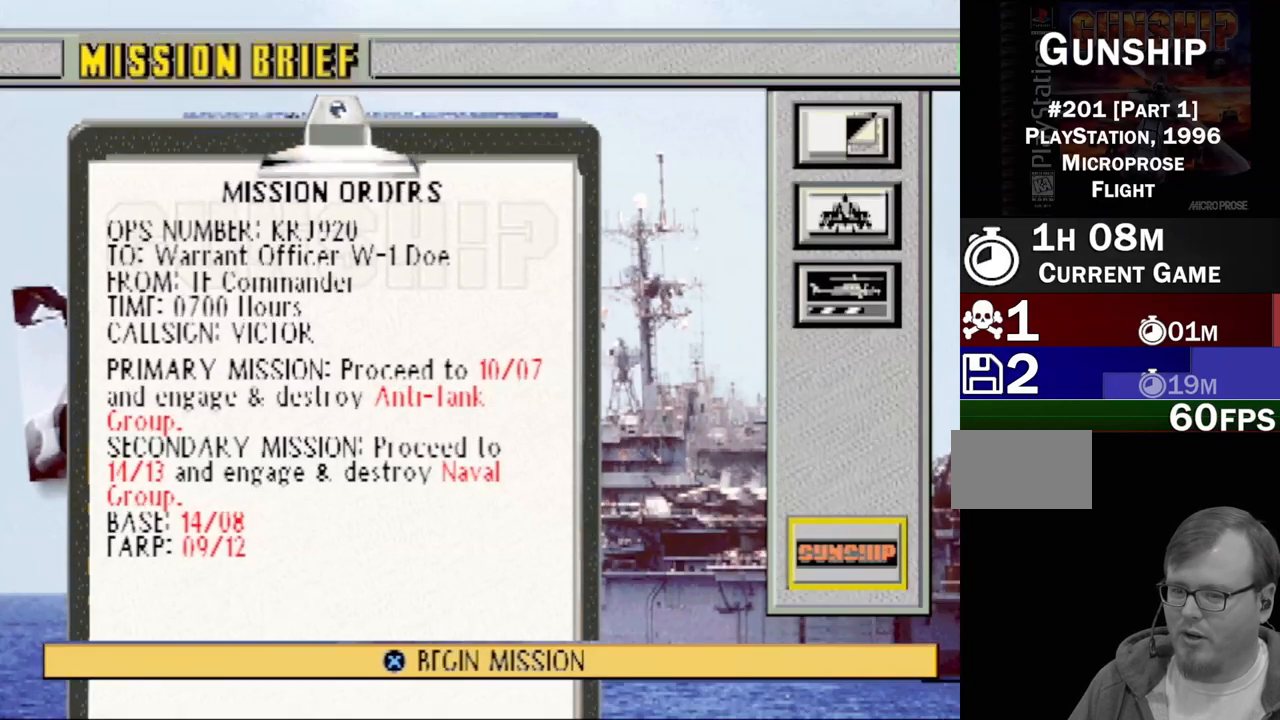
{"buttons": [], "events": []}
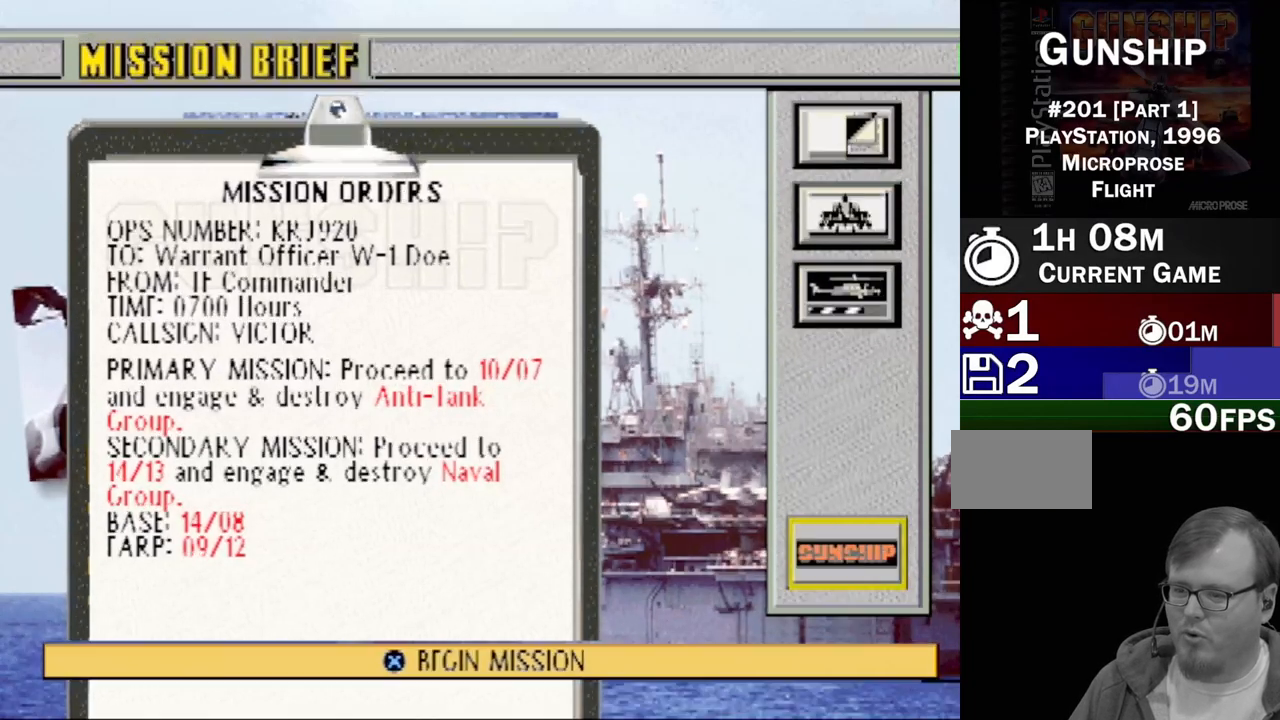
{"buttons": [], "events": [[150, "CROSS", "down"], [300, "CROSS", "up"]]}